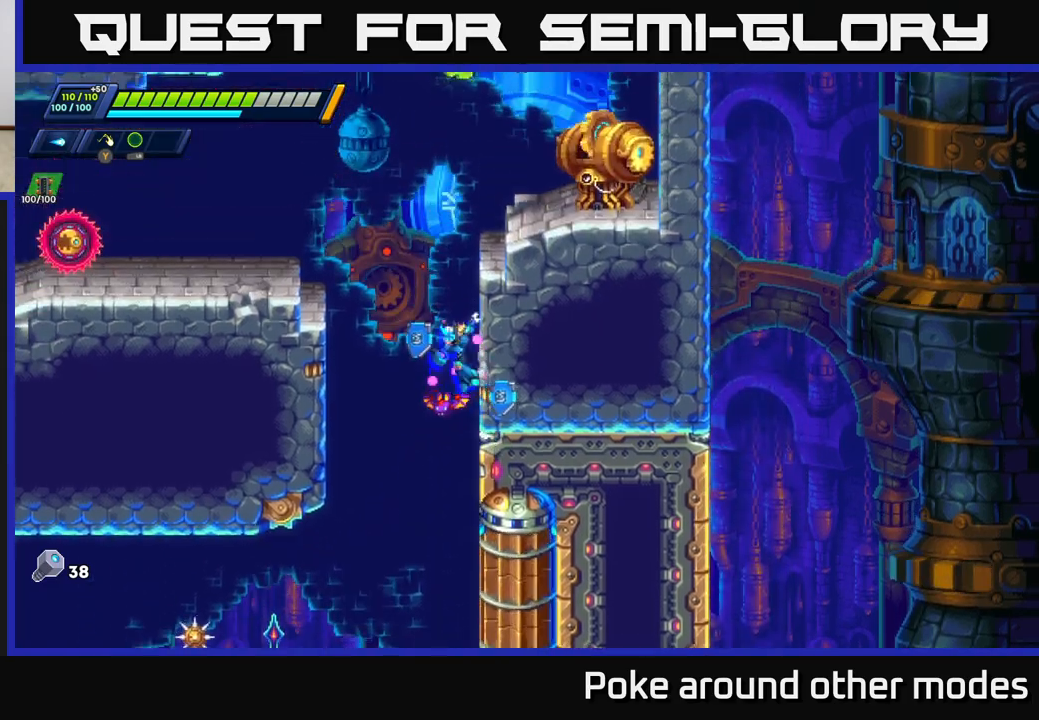
Gameplay with a controller (Xbox layout); each line is a JSON object with the inputs held at the frame after it. "events" lists button and stick changes between this image and that frame as [ms after this image, input, new state], when the widget could be followed in between.
{"buttons": [], "left_stick": "left", "right_stick": "center", "events": [[33, "left_stick", "left"], [233, "A", "up"], [233, "X", "down"], [267, "R2", "up"], [333, "X", "up"], [383, "X", "down"], [450, "X", "up"]]}
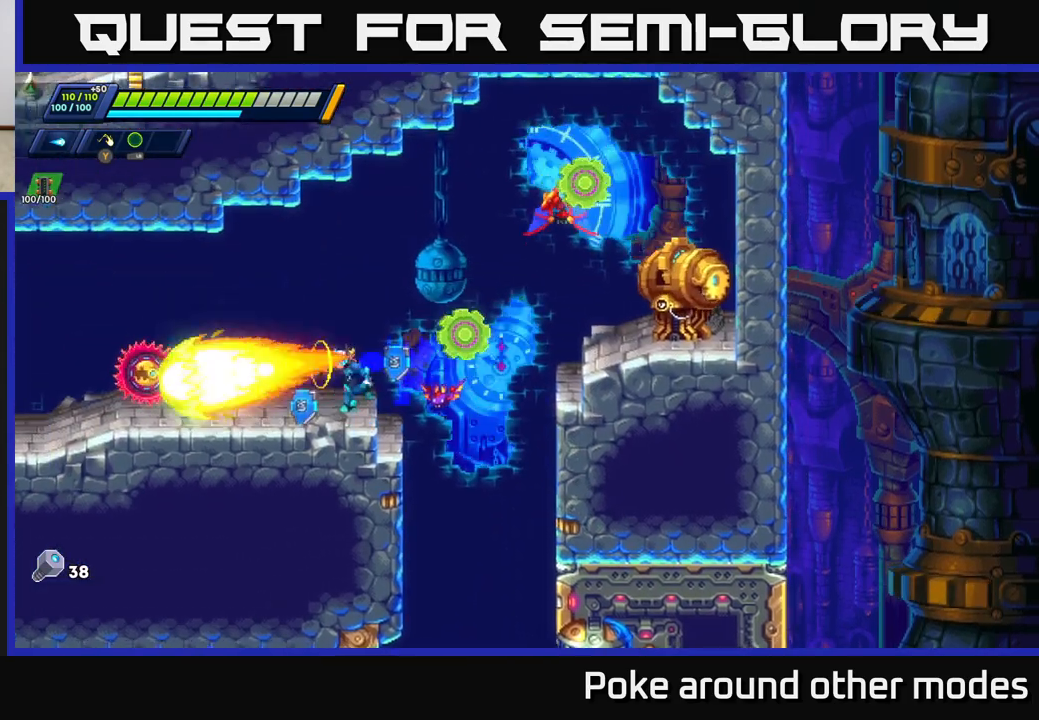
{"buttons": [], "left_stick": "right", "right_stick": "center", "events": [[33, "X", "down"], [117, "X", "up"], [167, "A", "down"], [183, "X", "down"], [200, "A", "up"], [250, "X", "up"], [400, "X", "down"], [417, "X", "up"], [417, "left_stick", "right"]]}
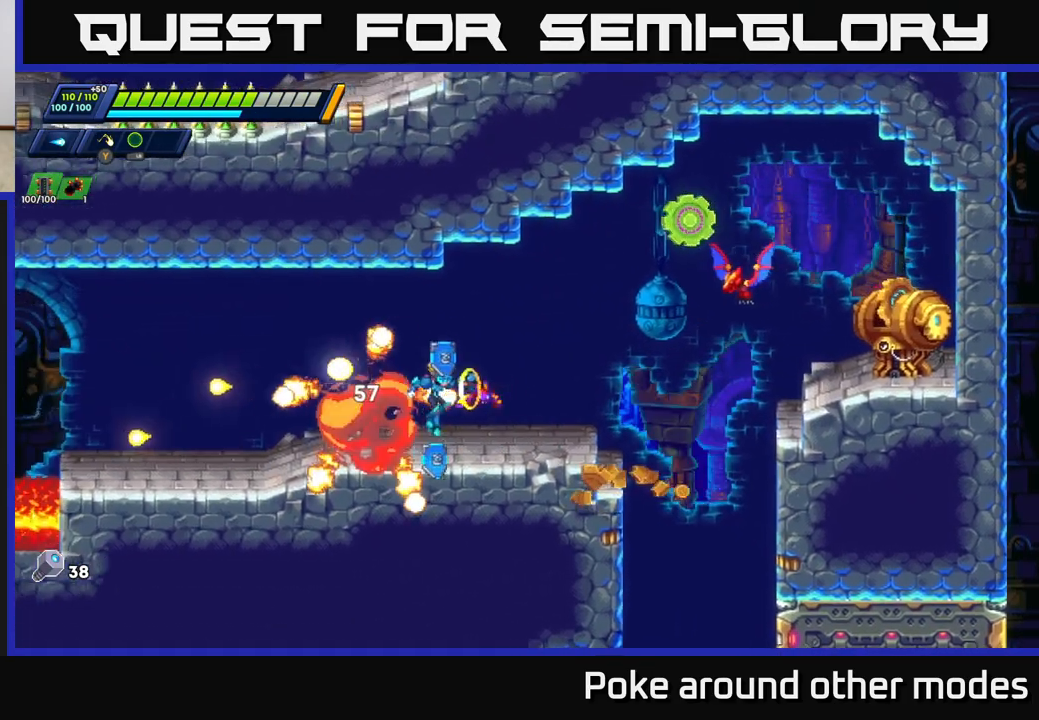
{"buttons": ["X"], "left_stick": "left", "right_stick": "center", "events": [[117, "left_stick", "center"], [150, "A", "down"], [217, "X", "down"], [267, "A", "up"], [300, "X", "up"], [350, "X", "down"], [417, "X", "up"], [450, "left_stick", "left"], [467, "X", "down"]]}
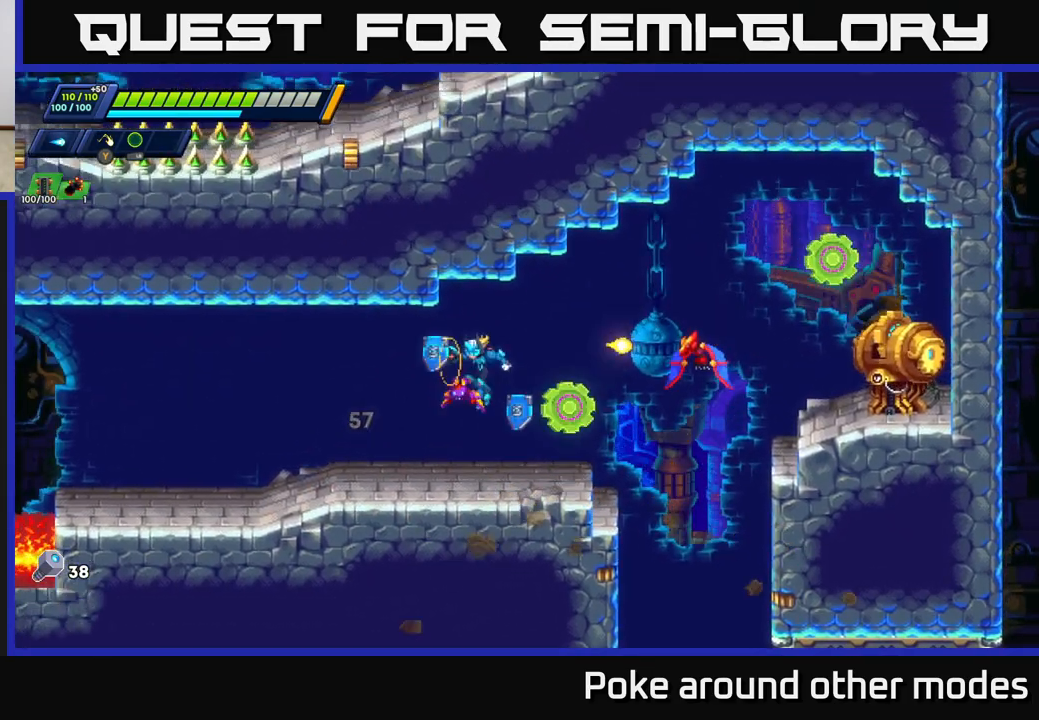
{"buttons": ["A", "X"], "left_stick": "center", "right_stick": "center", "events": [[33, "X", "up"], [300, "A", "down"], [317, "left_stick", "right"], [383, "X", "down"], [483, "left_stick", "center"]]}
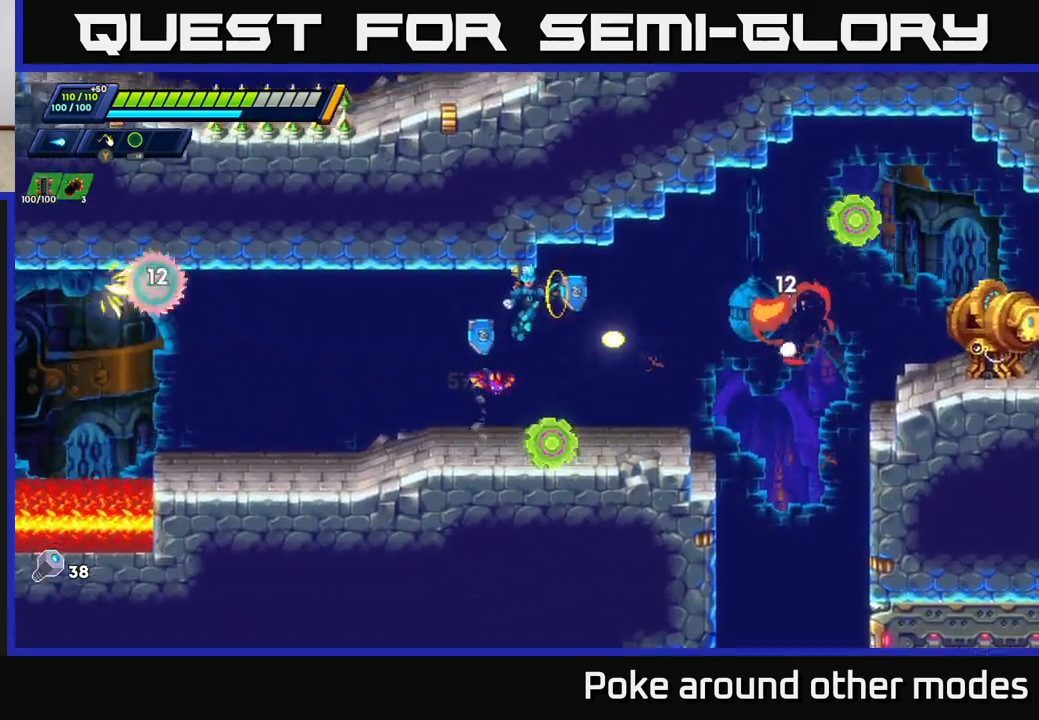
{"buttons": ["X"], "left_stick": "center", "right_stick": "center", "events": [[17, "X", "up"], [83, "X", "down"], [133, "A", "up"], [167, "X", "up"], [250, "X", "down"], [300, "X", "up"], [367, "X", "down"], [433, "X", "up"], [500, "X", "down"]]}
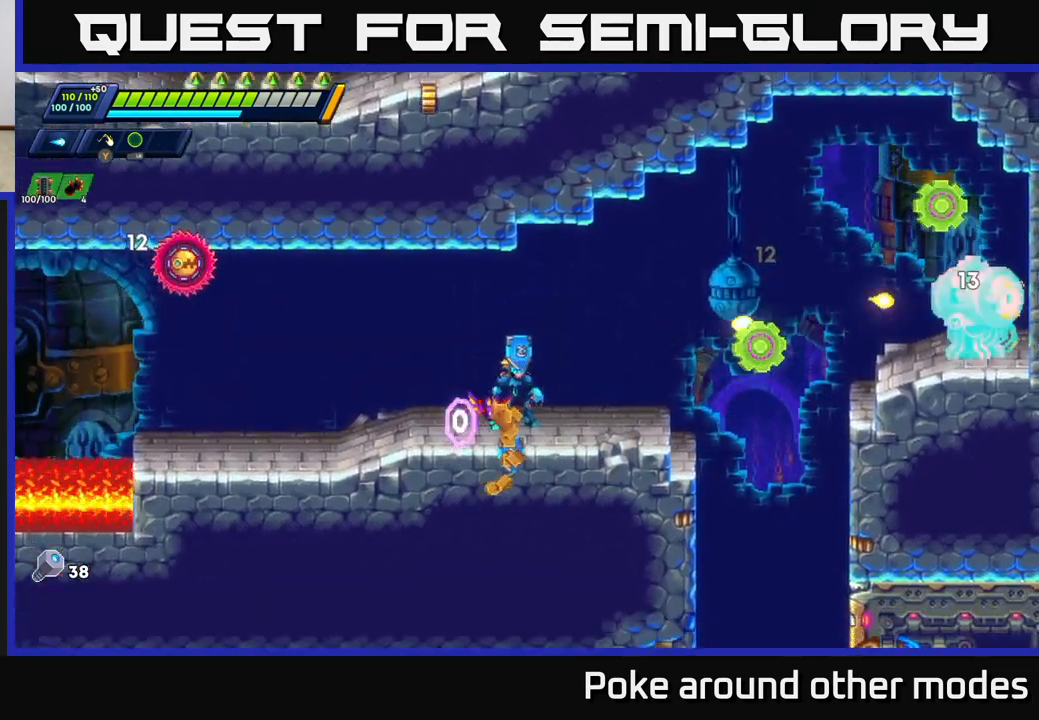
{"buttons": ["X"], "left_stick": "center", "right_stick": "center", "events": [[100, "left_stick", "right"], [117, "X", "up"], [217, "A", "down"], [300, "X", "down"], [333, "left_stick", "center"], [350, "A", "up"], [400, "X", "up"], [450, "X", "down"]]}
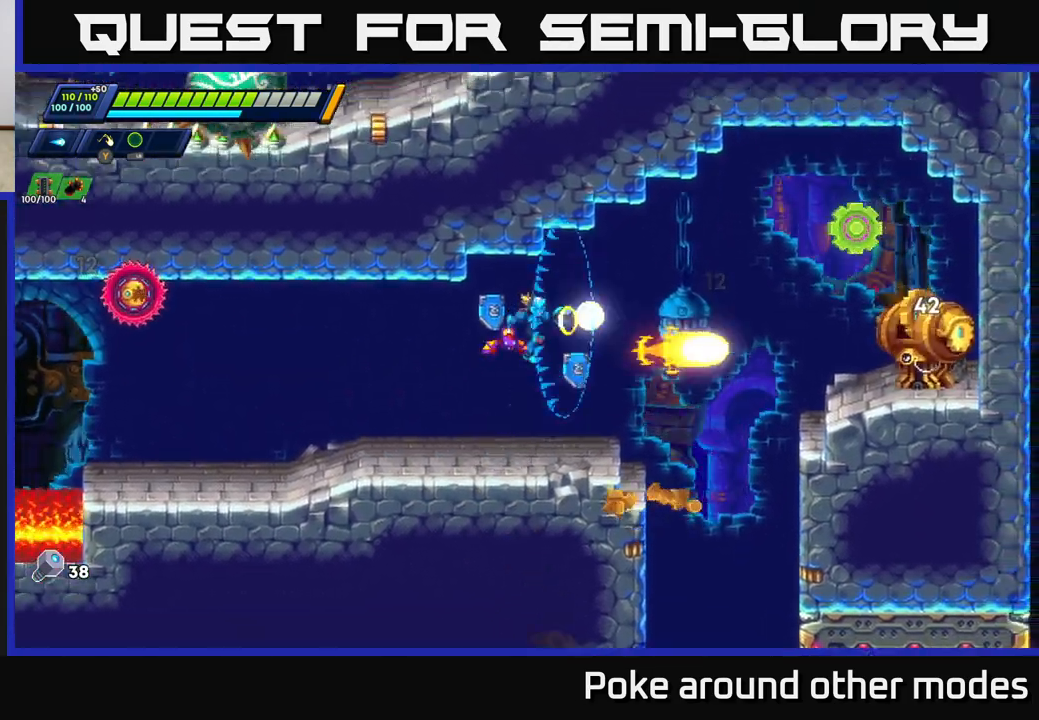
{"buttons": [], "left_stick": "right", "right_stick": "center", "events": [[33, "X", "up"], [100, "X", "down"], [183, "X", "up"], [250, "X", "down"], [350, "X", "up"], [367, "left_stick", "right"]]}
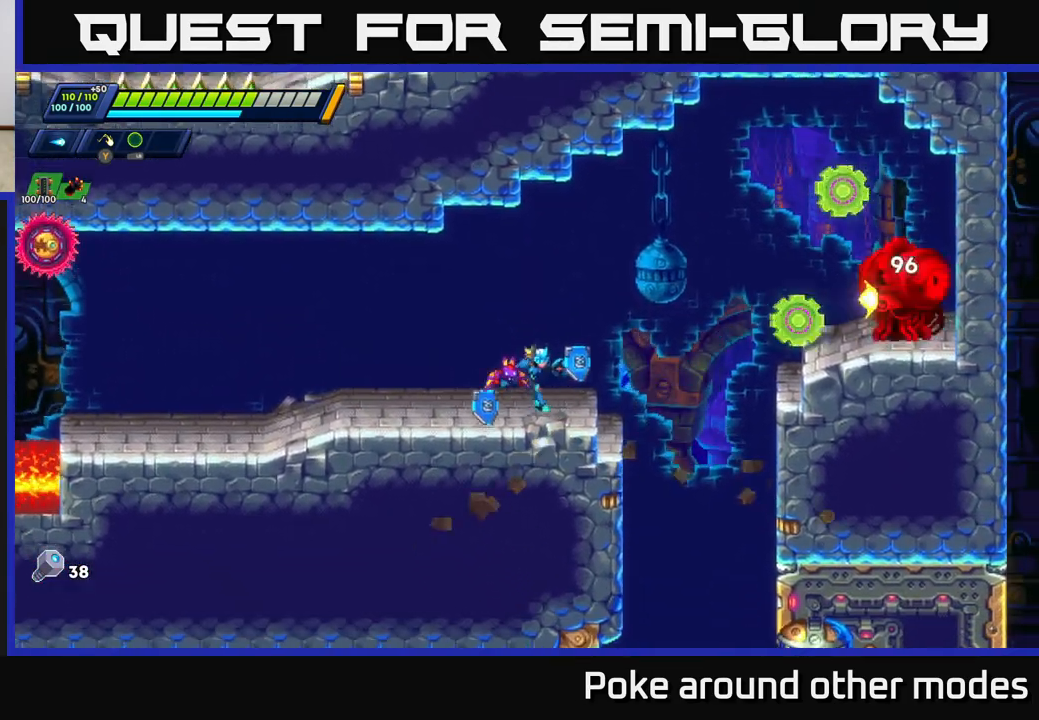
{"buttons": ["X"], "left_stick": "center", "right_stick": "center", "events": [[83, "left_stick", "center"], [200, "A", "down"], [317, "X", "down"], [367, "A", "up"], [400, "X", "up"], [450, "X", "down"]]}
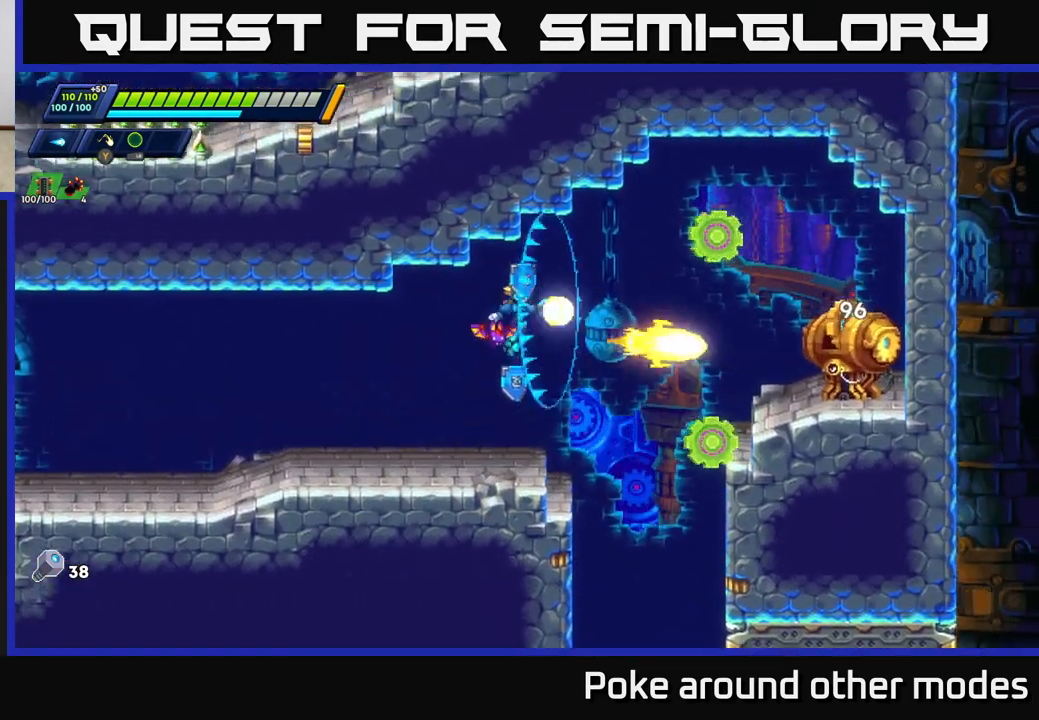
{"buttons": [], "left_stick": "right", "right_stick": "center", "events": [[33, "X", "up"], [100, "X", "down"], [183, "X", "up"], [250, "X", "down"], [250, "left_stick", "left"], [350, "X", "up"], [483, "left_stick", "right"]]}
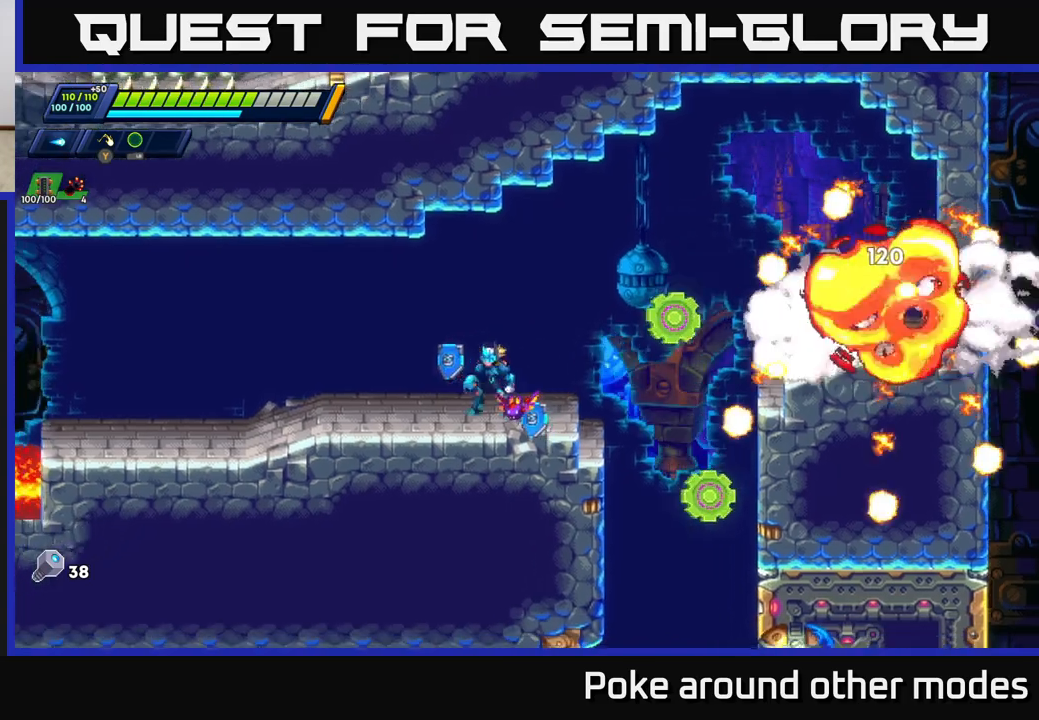
{"buttons": ["A", "R2"], "left_stick": "right", "right_stick": "center", "events": [[50, "R2", "down"], [150, "A", "down"]]}
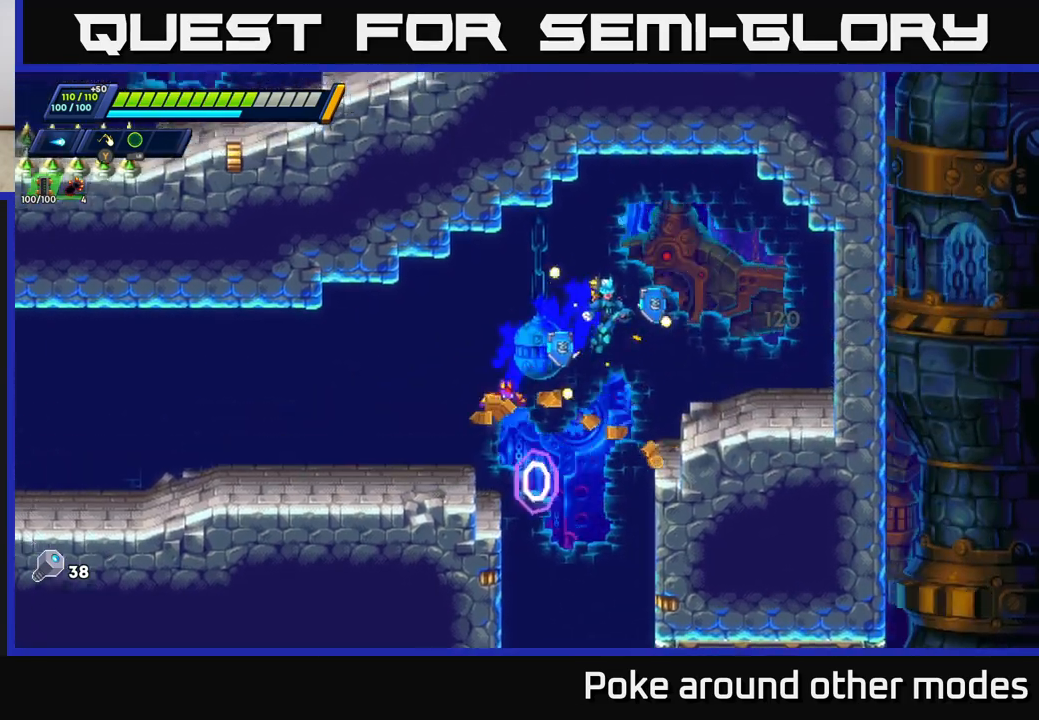
{"buttons": [], "left_stick": "up-left", "right_stick": "center", "events": [[100, "A", "up"], [167, "R2", "up"], [500, "left_stick", "up-left"]]}
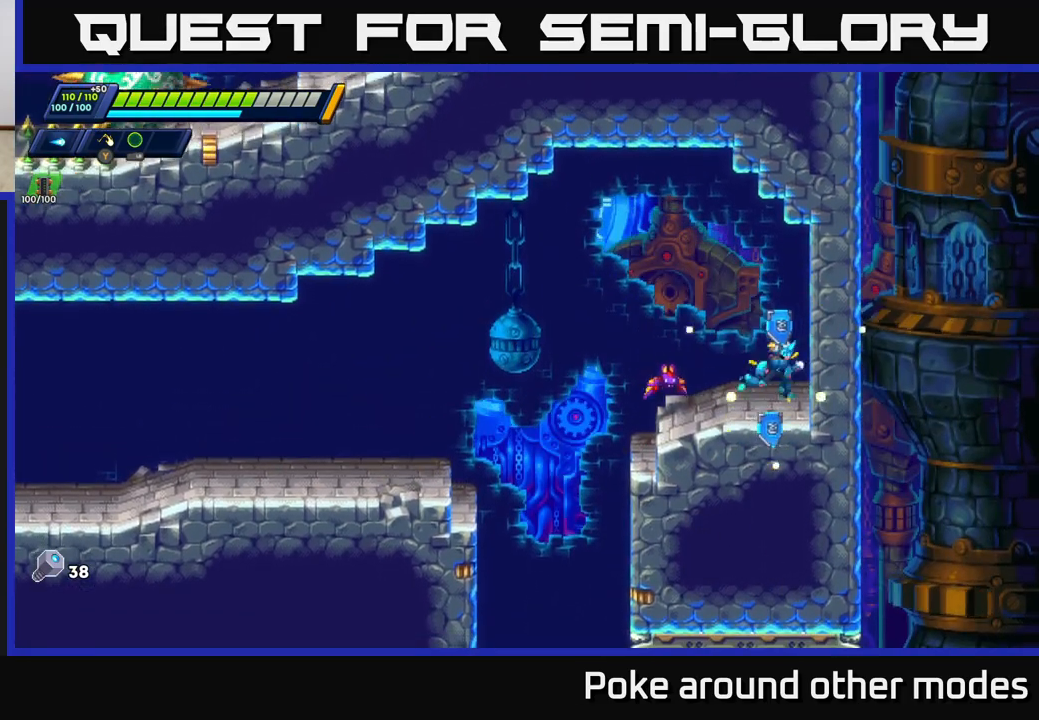
{"buttons": ["R2"], "left_stick": "left", "right_stick": "center", "events": [[17, "left_stick", "left"], [133, "R2", "down"], [200, "A", "down"], [433, "A", "up"]]}
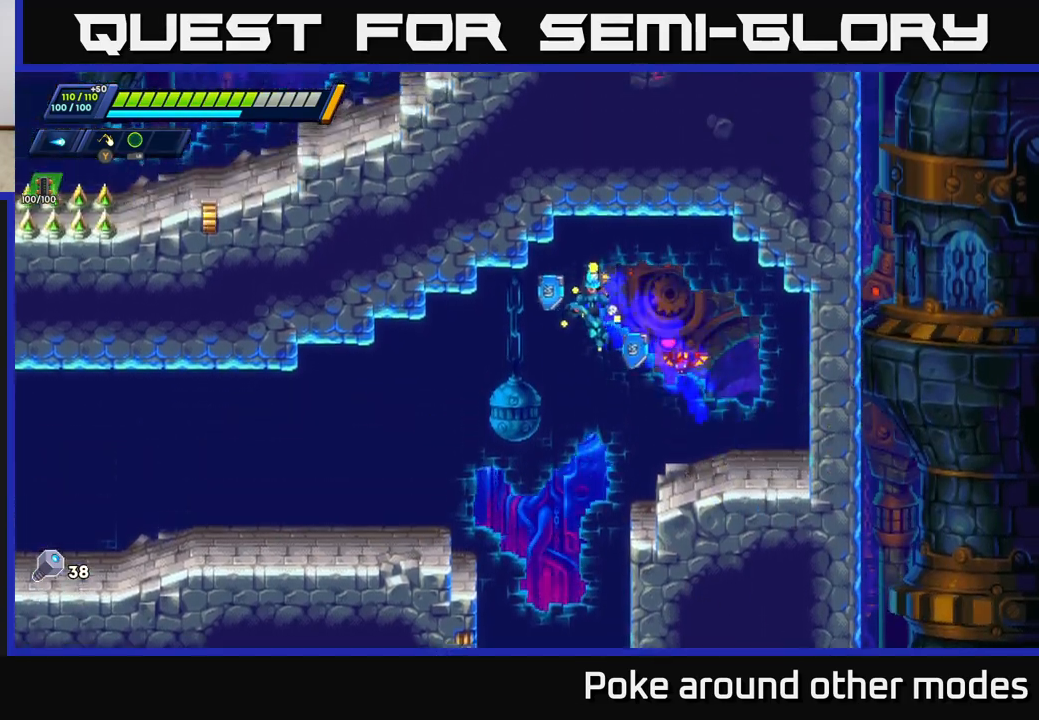
{"buttons": [], "left_stick": "left", "right_stick": "up-left", "events": [[17, "R2", "up"], [200, "right_stick", "left"], [383, "right_stick", "up-left"]]}
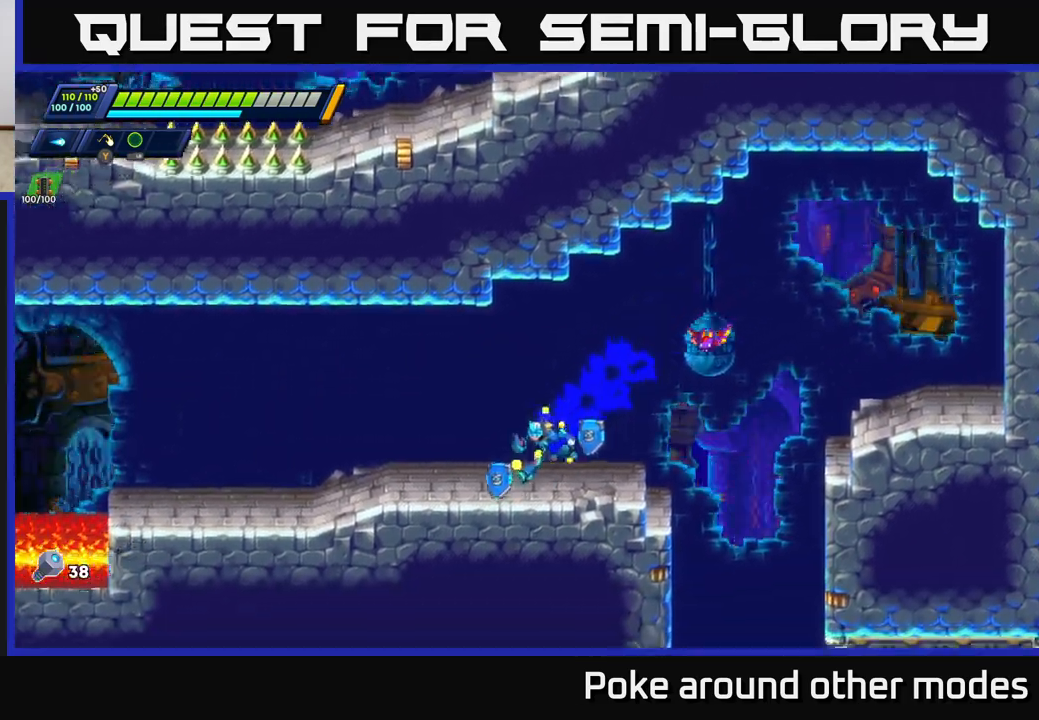
{"buttons": ["R2"], "left_stick": "left", "right_stick": "center", "events": [[117, "right_stick", "center"], [150, "R2", "down"]]}
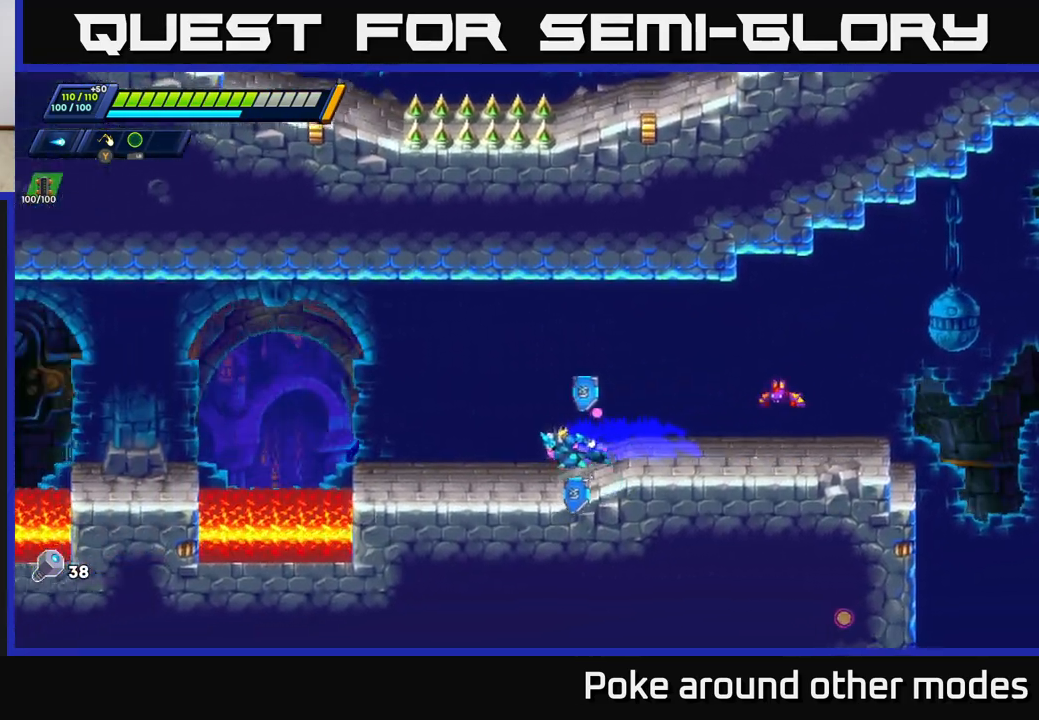
{"buttons": ["A", "R2"], "left_stick": "center", "right_stick": "center", "events": [[50, "R2", "up"], [167, "R2", "down"], [433, "A", "down"], [467, "left_stick", "center"]]}
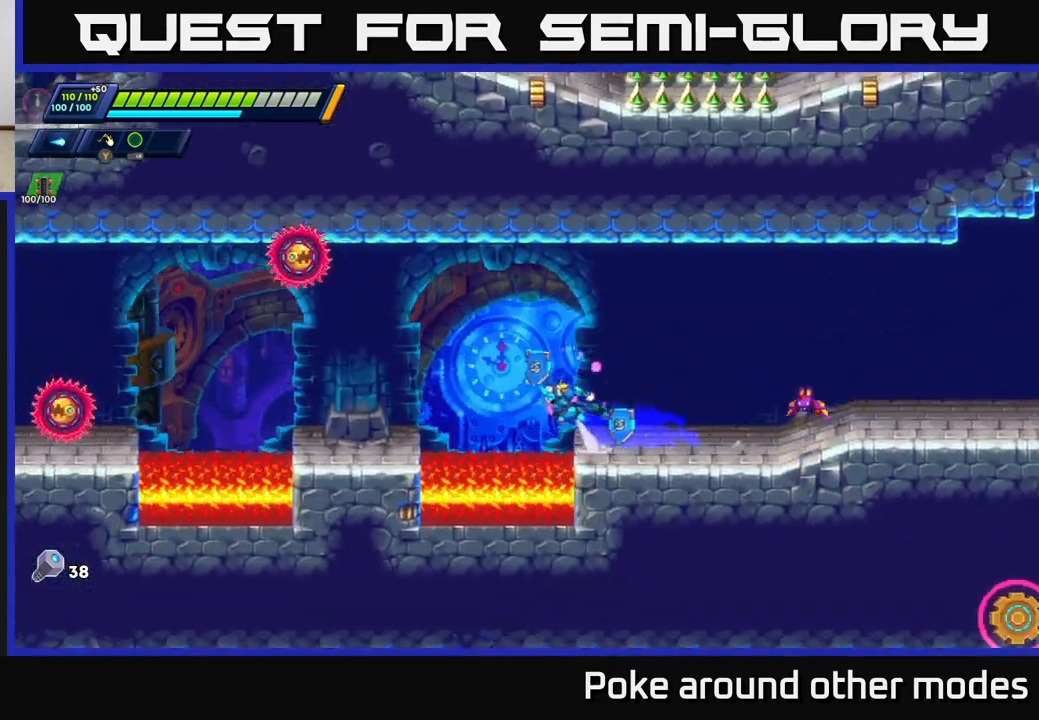
{"buttons": [], "left_stick": "right", "right_stick": "center", "events": [[100, "X", "down"], [133, "R2", "up"], [150, "A", "up"], [200, "X", "up"], [250, "X", "down"], [267, "left_stick", "right"], [317, "X", "up"]]}
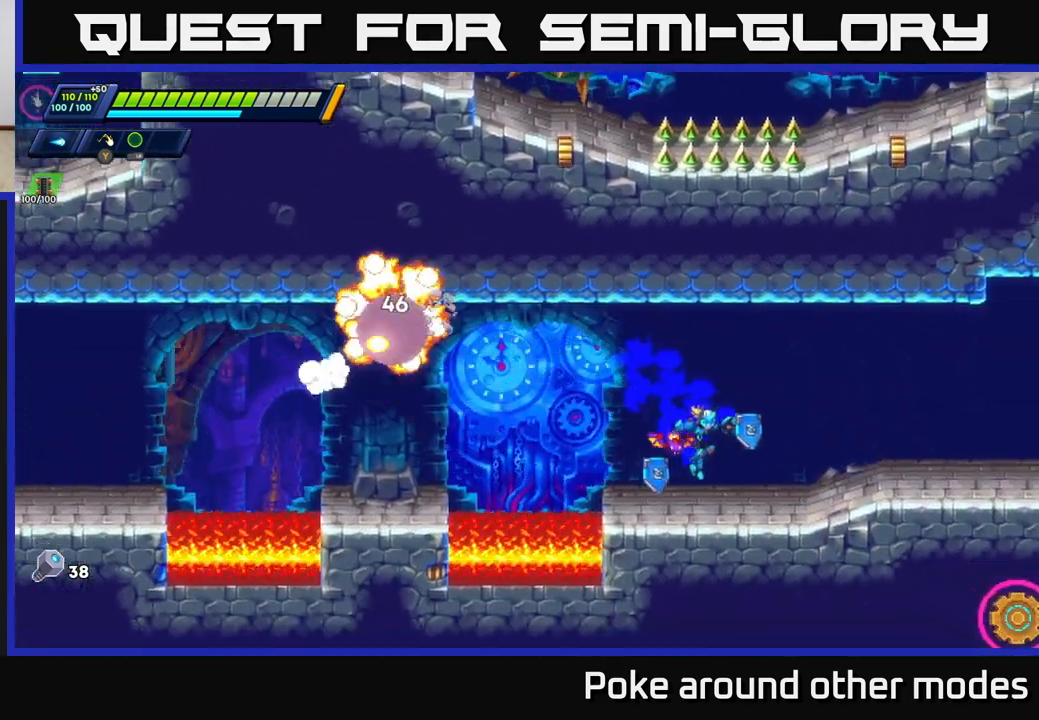
{"buttons": ["X"], "left_stick": "center", "right_stick": "center", "events": [[167, "left_stick", "left"], [200, "A", "down"], [317, "X", "down"], [350, "A", "up"], [383, "X", "up"], [417, "left_stick", "center"], [450, "X", "down"]]}
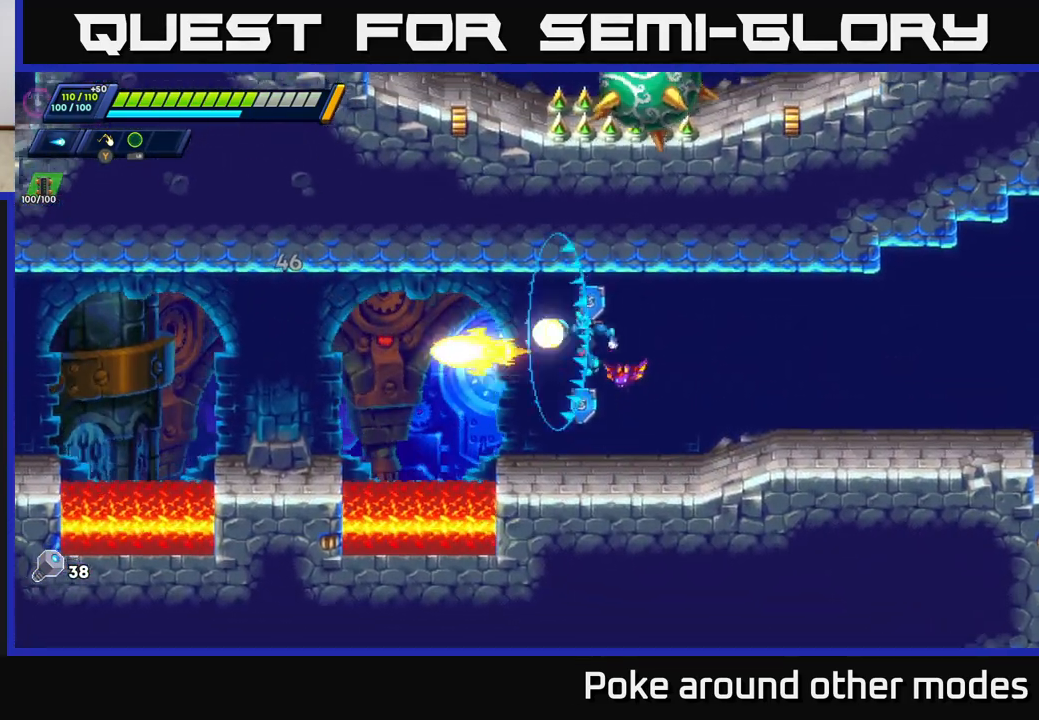
{"buttons": ["A", "R2"], "left_stick": "left", "right_stick": "center", "events": [[33, "X", "up"], [133, "X", "down"], [183, "left_stick", "left"], [217, "X", "up"], [367, "R2", "down"], [383, "A", "down"]]}
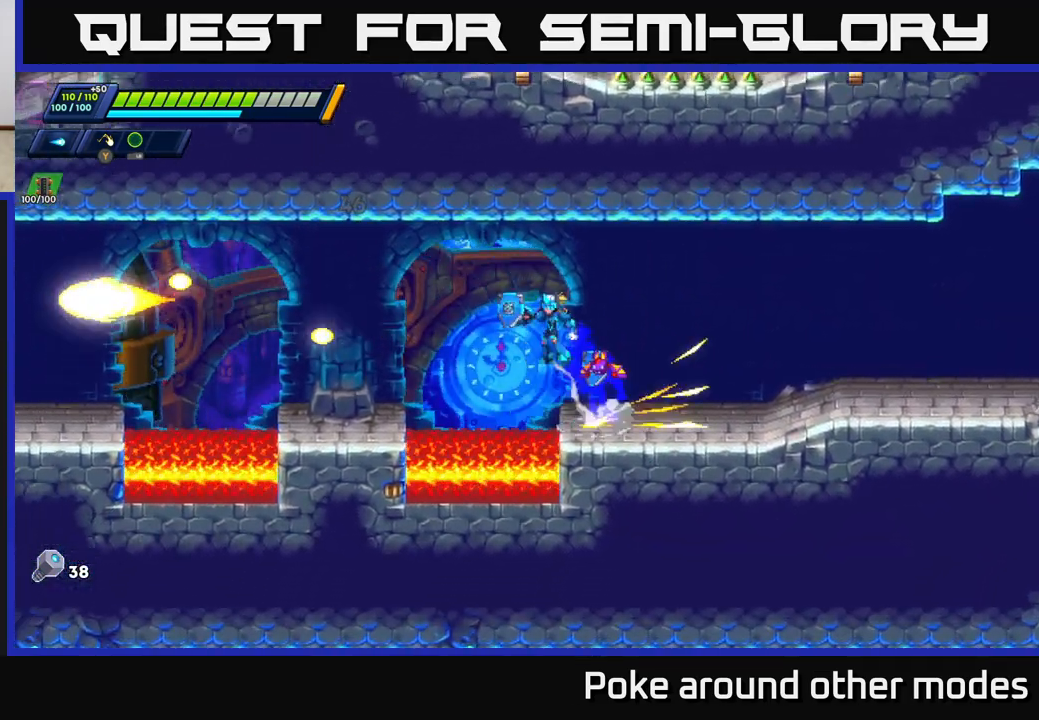
{"buttons": [], "left_stick": "center", "right_stick": "center", "events": [[133, "A", "up"], [167, "R2", "up"], [417, "left_stick", "center"]]}
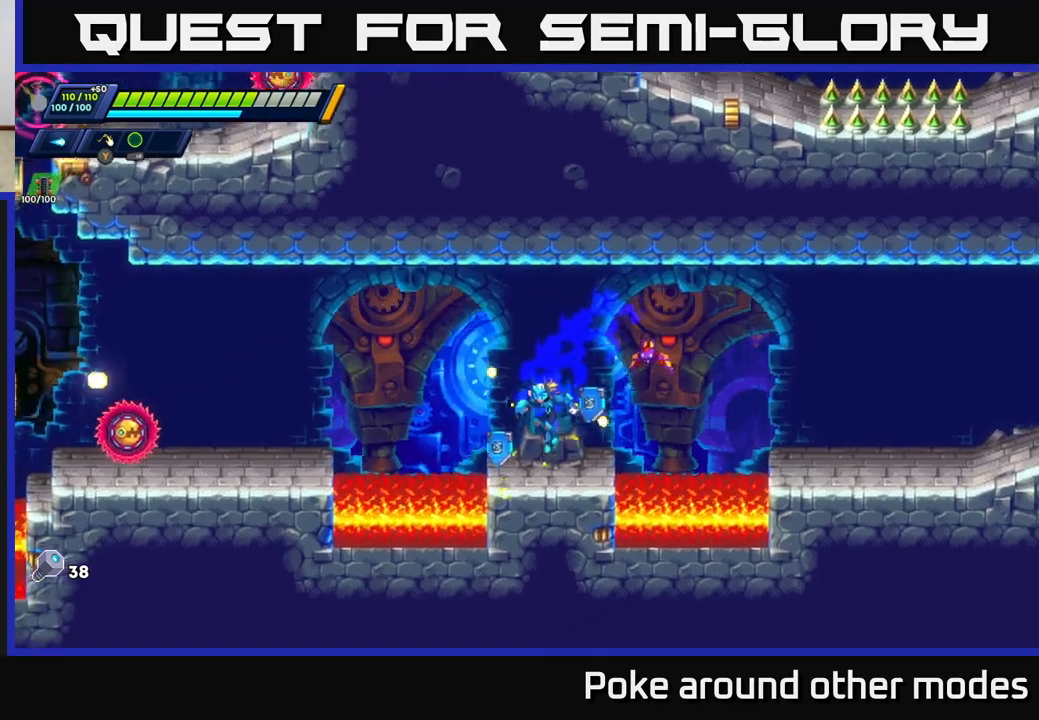
{"buttons": ["X"], "left_stick": "center", "right_stick": "center", "events": [[33, "X", "down"], [100, "X", "up"], [183, "X", "down"], [250, "X", "up"], [333, "X", "down"], [400, "X", "up"], [500, "X", "down"]]}
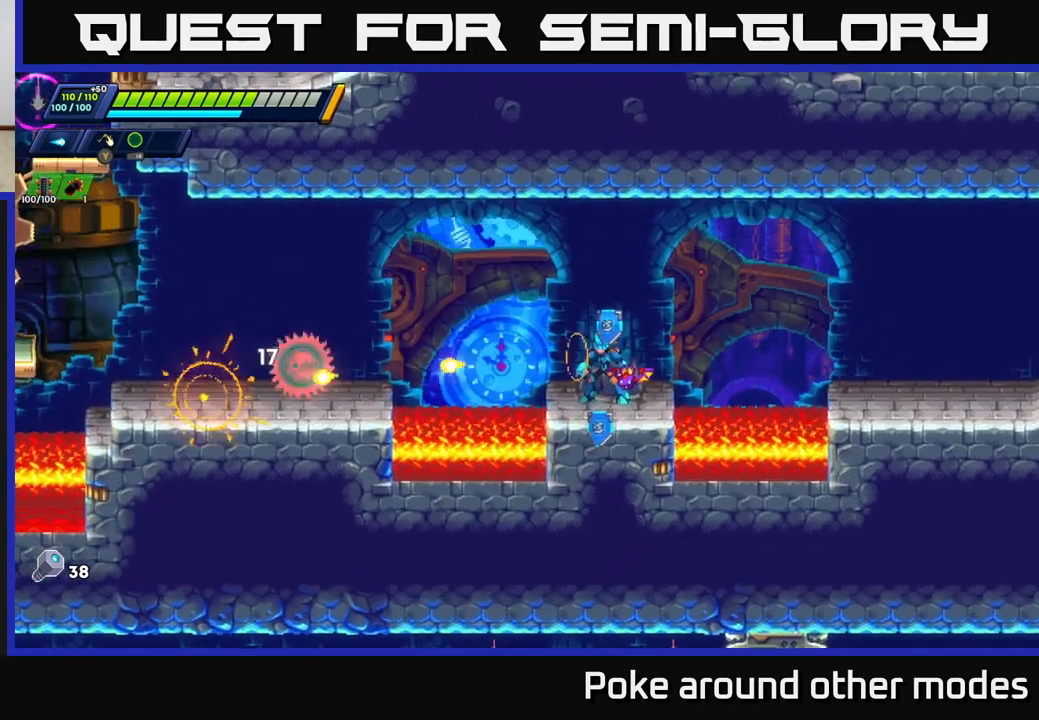
{"buttons": ["X"], "left_stick": "center", "right_stick": "center", "events": [[50, "X", "up"], [133, "X", "down"], [200, "X", "up"], [283, "X", "down"], [367, "X", "up"], [450, "X", "down"]]}
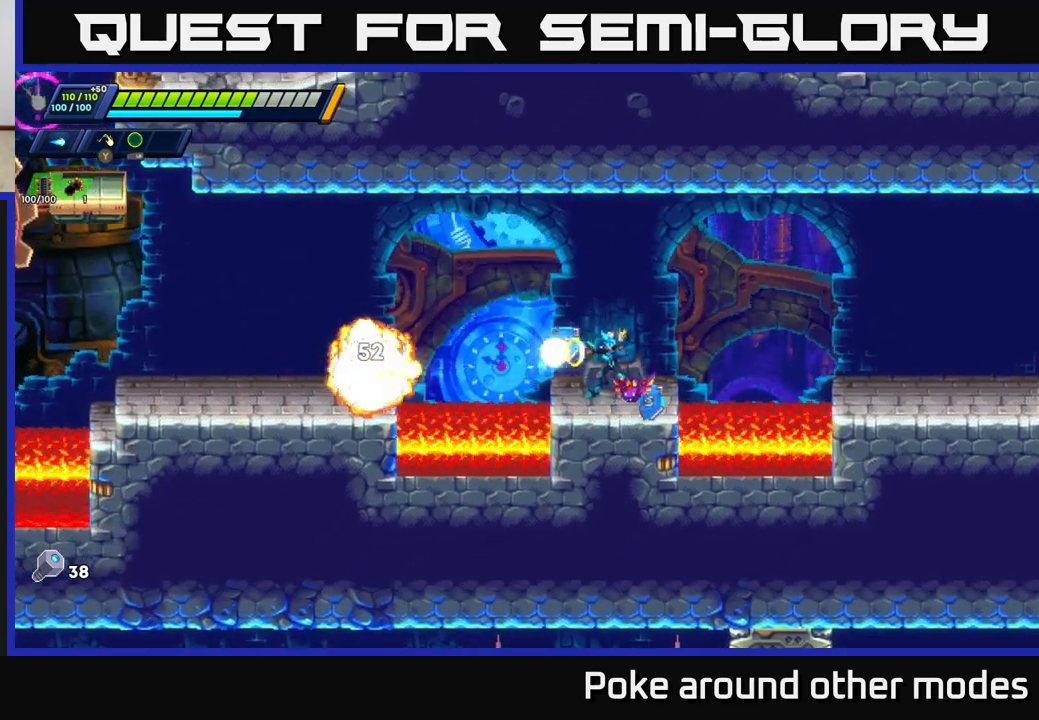
{"buttons": ["A", "R2"], "left_stick": "left", "right_stick": "center", "events": [[17, "X", "up"], [117, "X", "down"], [167, "X", "up"], [233, "X", "down"], [333, "left_stick", "left"], [350, "X", "up"], [450, "A", "down"], [450, "R2", "down"]]}
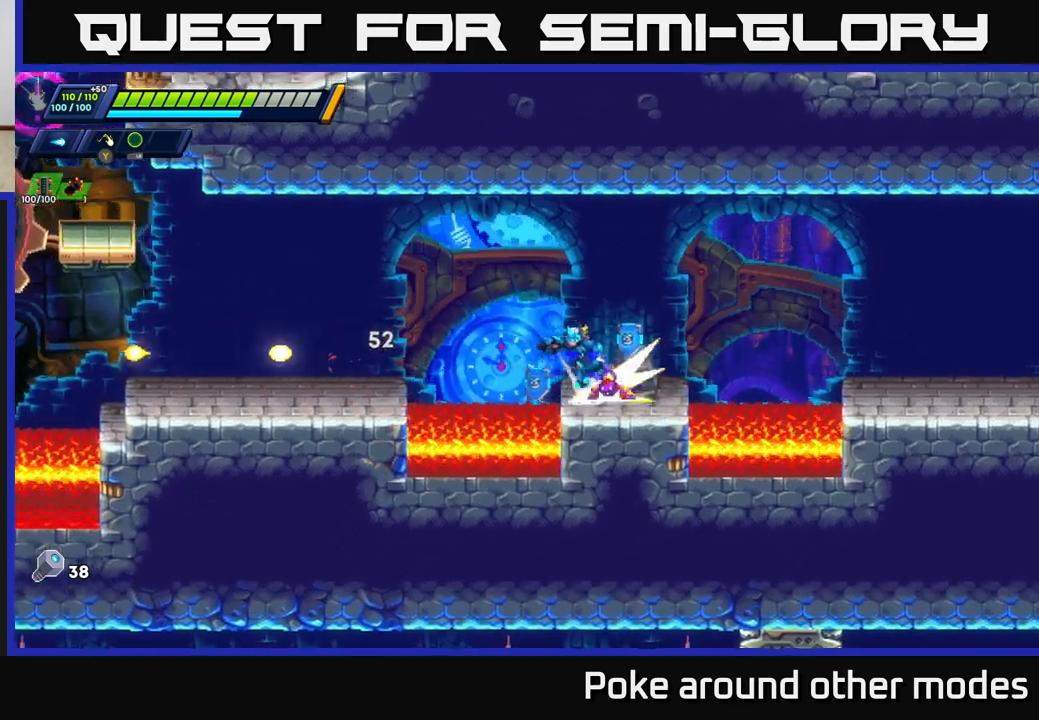
{"buttons": [], "left_stick": "left", "right_stick": "center", "events": [[467, "A", "up"], [467, "R2", "up"]]}
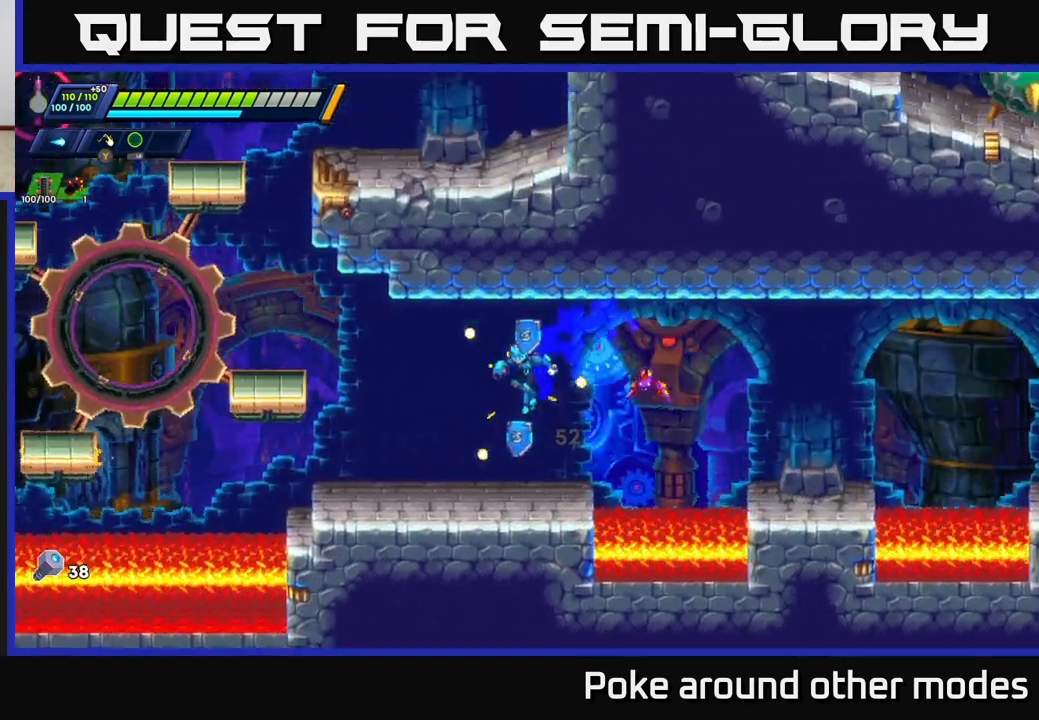
{"buttons": [], "left_stick": "left", "right_stick": "center", "events": [[233, "R2", "down"], [267, "A", "down"], [433, "A", "up"], [483, "R2", "up"]]}
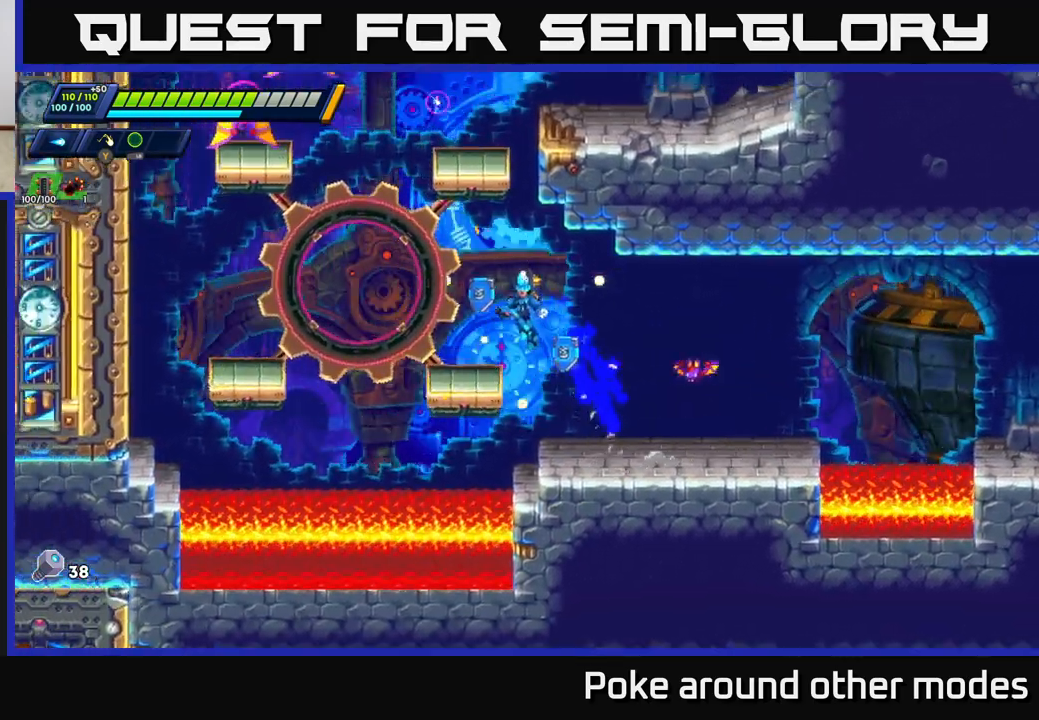
{"buttons": ["A", "R2"], "left_stick": "left", "right_stick": "center", "events": [[167, "left_stick", "center"], [283, "left_stick", "left"], [350, "R2", "down"], [367, "A", "down"]]}
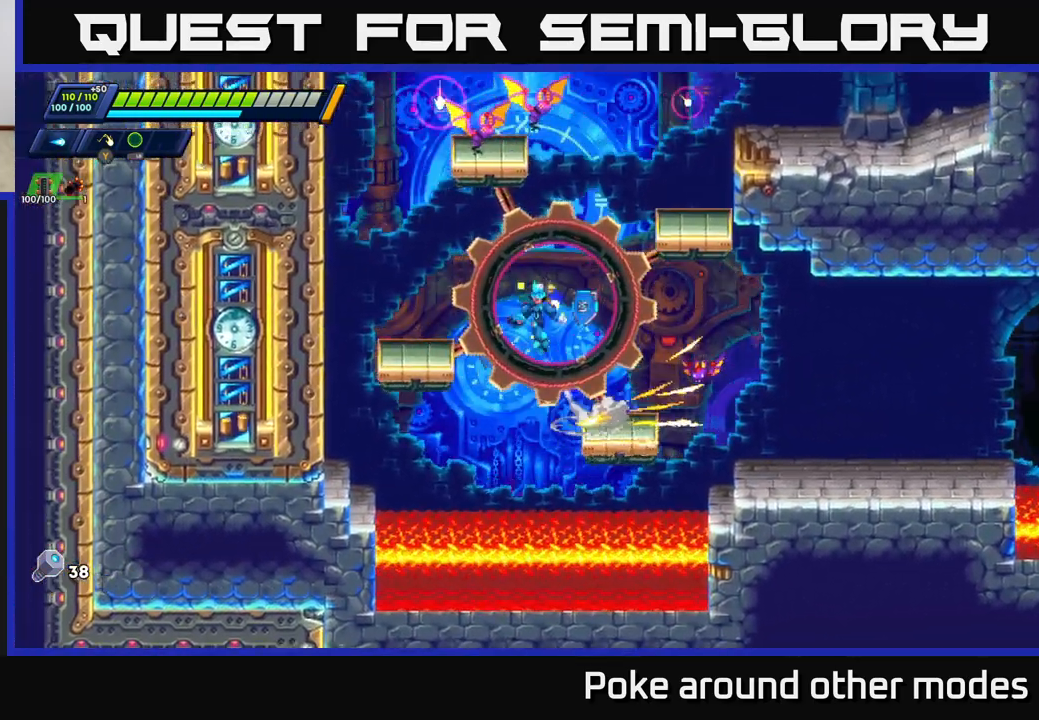
{"buttons": ["A"], "left_stick": "left", "right_stick": "center", "events": [[200, "A", "up"], [217, "R2", "up"], [283, "left_stick", "center"], [383, "left_stick", "left"], [433, "A", "down"]]}
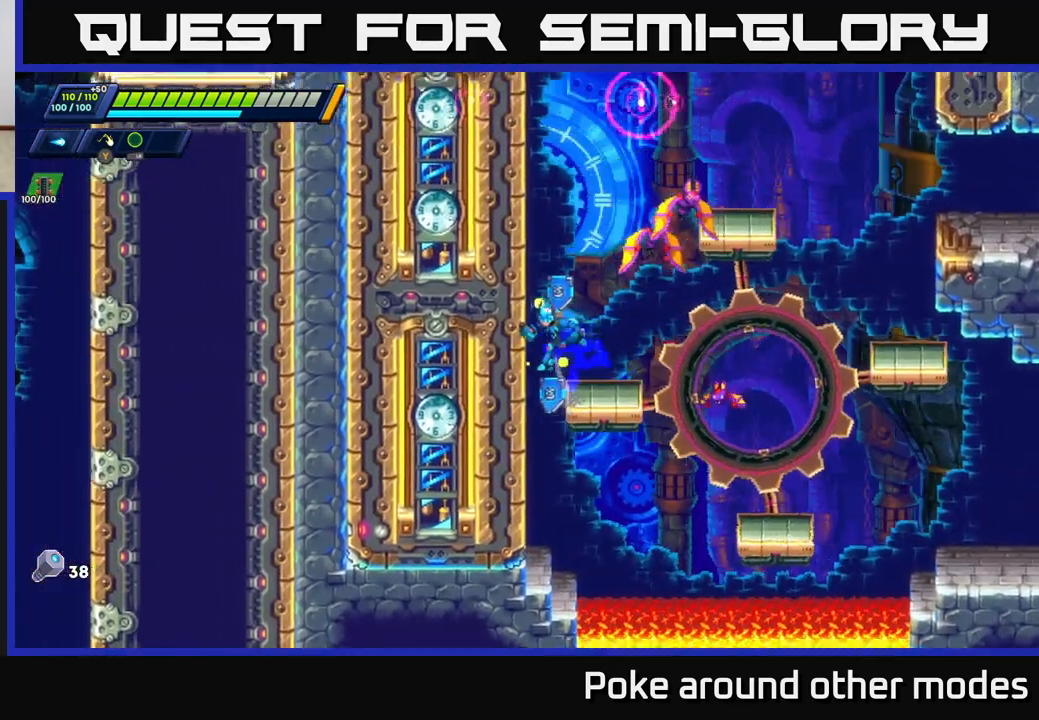
{"buttons": ["A"], "left_stick": "left", "right_stick": "center", "events": [[183, "A", "up"], [200, "X", "down"], [283, "X", "up"], [333, "X", "down"], [417, "A", "down"], [433, "X", "up"]]}
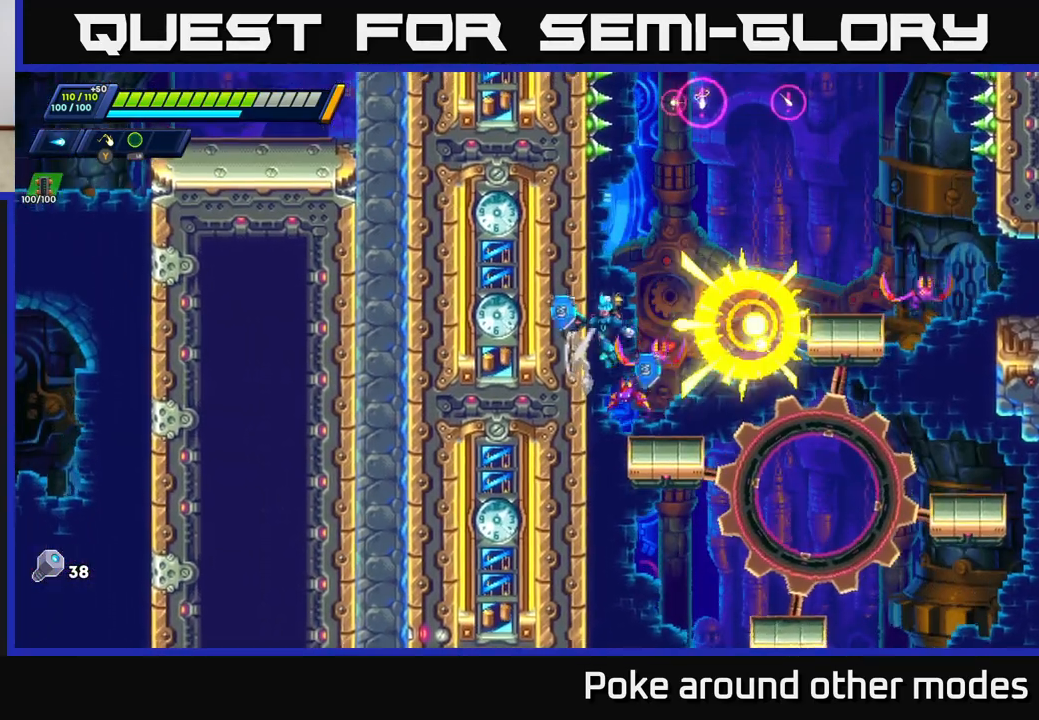
{"buttons": [], "left_stick": "center", "right_stick": "center", "events": [[67, "left_stick", "center"], [117, "left_stick", "right"], [283, "A", "up"], [367, "left_stick", "center"]]}
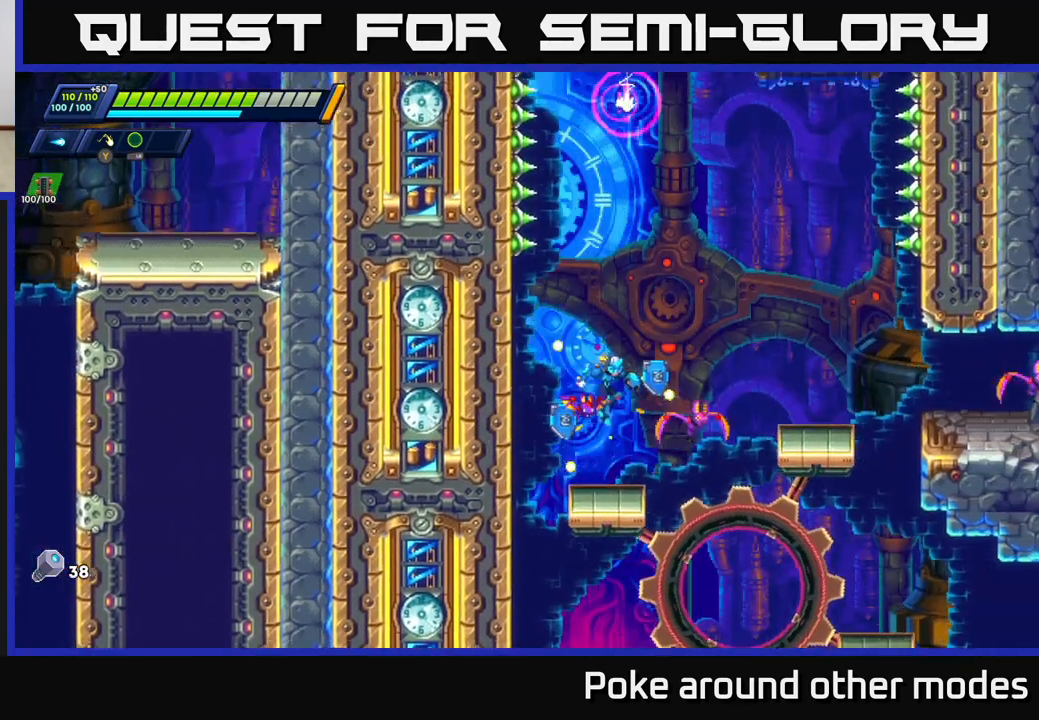
{"buttons": [], "left_stick": "right", "right_stick": "center", "events": [[133, "left_stick", "right"], [200, "A", "down"], [217, "R2", "down"], [400, "A", "up"], [417, "R2", "up"]]}
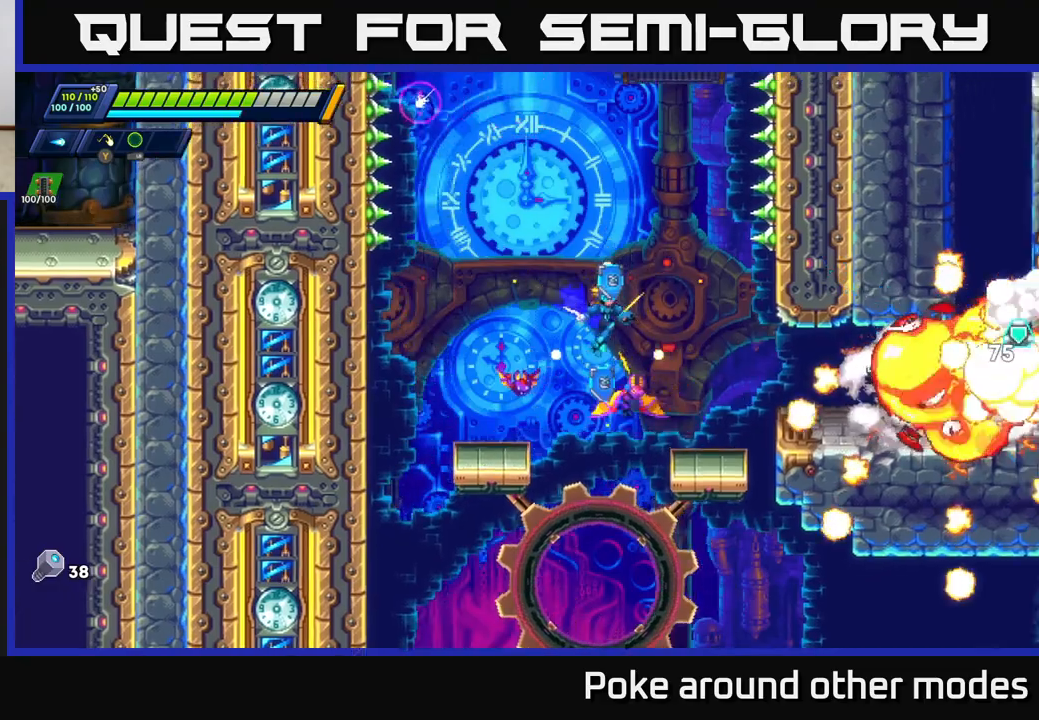
{"buttons": ["A", "R2"], "left_stick": "right", "right_stick": "center", "events": [[167, "right_stick", "up-right"], [200, "left_stick", "center"], [367, "left_stick", "right"], [383, "right_stick", "center"], [400, "R2", "down"], [433, "A", "down"]]}